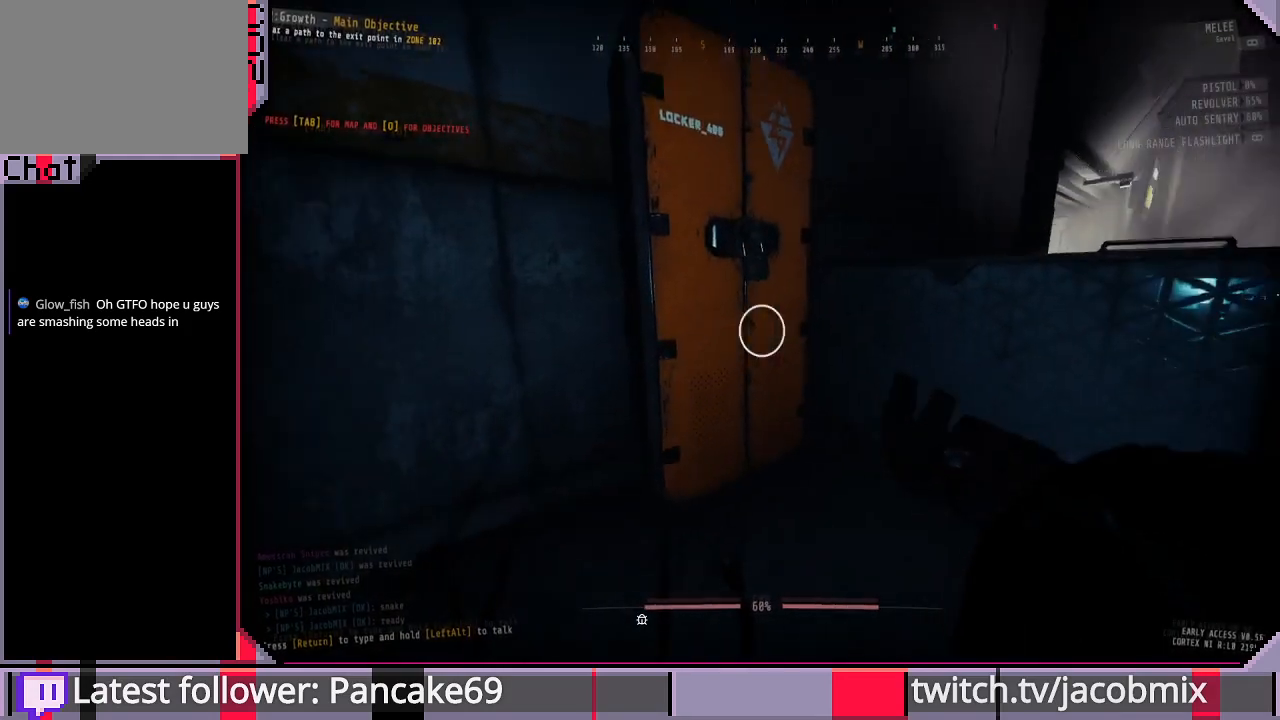
Gameplay with keyboard and mouse; each line is a JSON object with the keys and mouse buttons held at the frame after it. "events" lists presses ("down") and releases ("up") of "a", "c", "ctrl", "d", "e", "f", "q", "r", "s", "shift", "space", "t", "tab", "w", "x", "z", "mouse_left", "mouse_wheel", "mouse_right", "mouse_mb4" and "mouse_mb5" between this image and that frame as [ms after this image, input, new state], when the widget could be followed in between. "mouse_left", "mouse_wheel", "mouse_right", "mouse_mb4", "mouse_mb5" = the "left", "wheel", "right", "mb4", "mb5" buttons of the "mouse" list. No other keys are recorded. "wheel" means that the mouse wheel is clicked or scrolled. Mouse movement is not recorded.
{"keys": [], "mouse": ["left"], "events": [[100, "w", "down"], [233, "w", "up"]]}
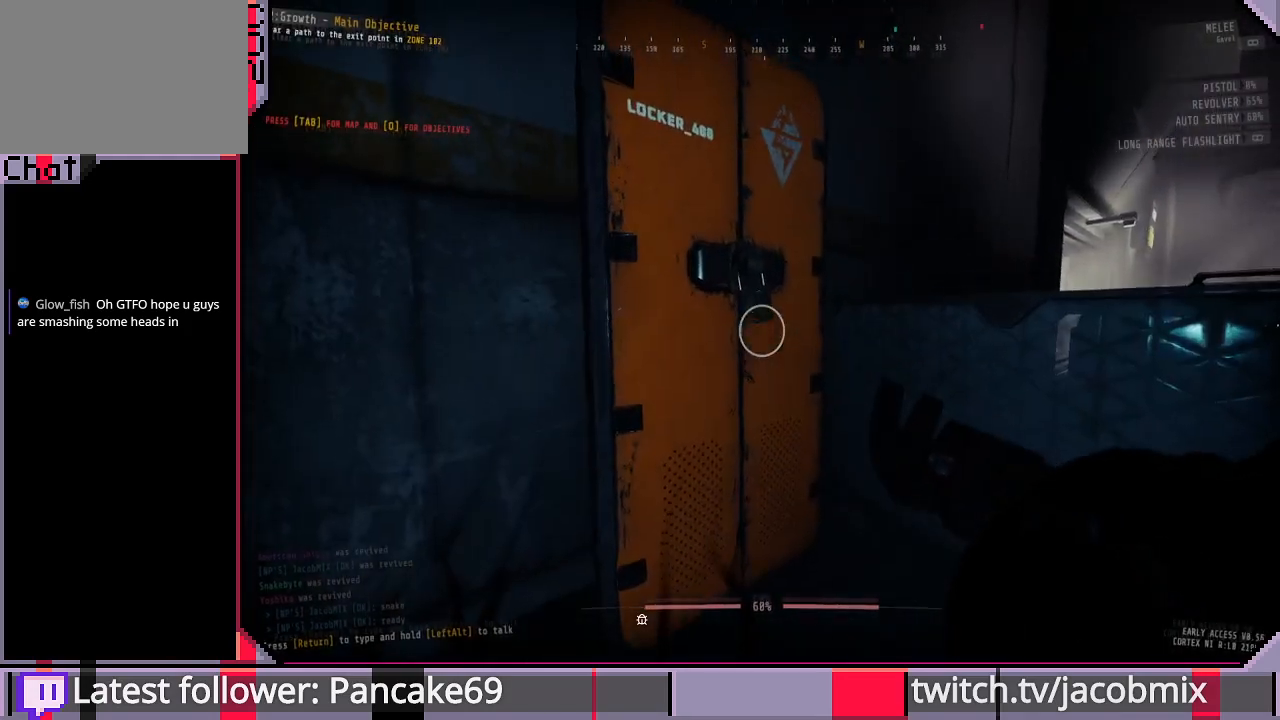
{"keys": [], "mouse": ["left", "right"], "events": [[466, "mouse_right", "down"]]}
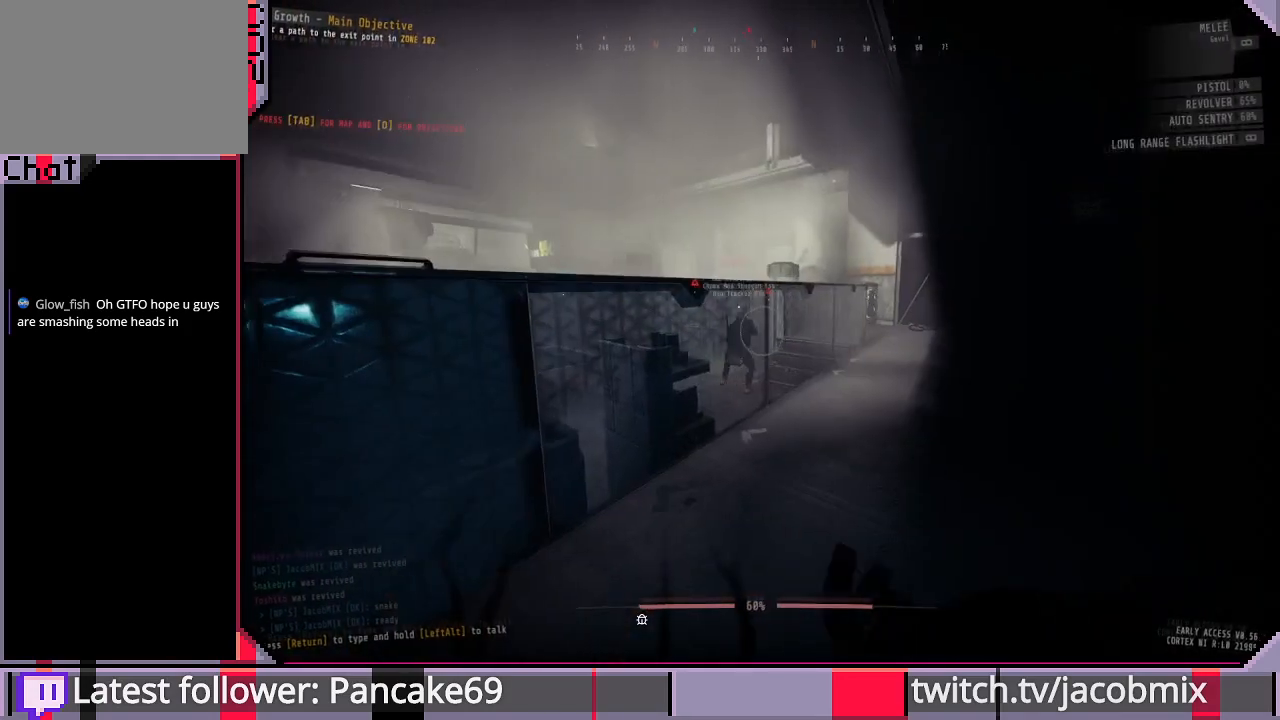
{"keys": [], "mouse": ["left"], "events": [[200, "mouse_right", "up"], [266, "mouse_left", "up"], [500, "mouse_left", "down"]]}
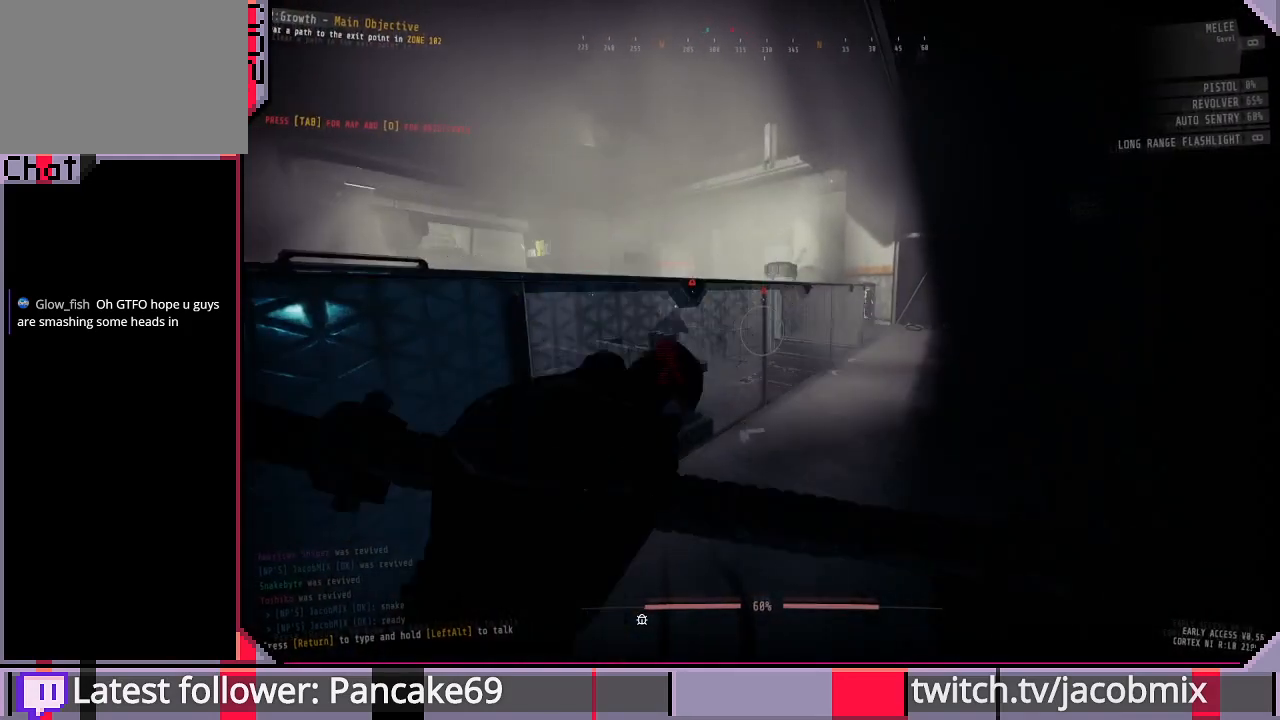
{"keys": ["d"], "mouse": ["left"], "events": [[66, "d", "down"], [100, "w", "down"], [233, "w", "up"]]}
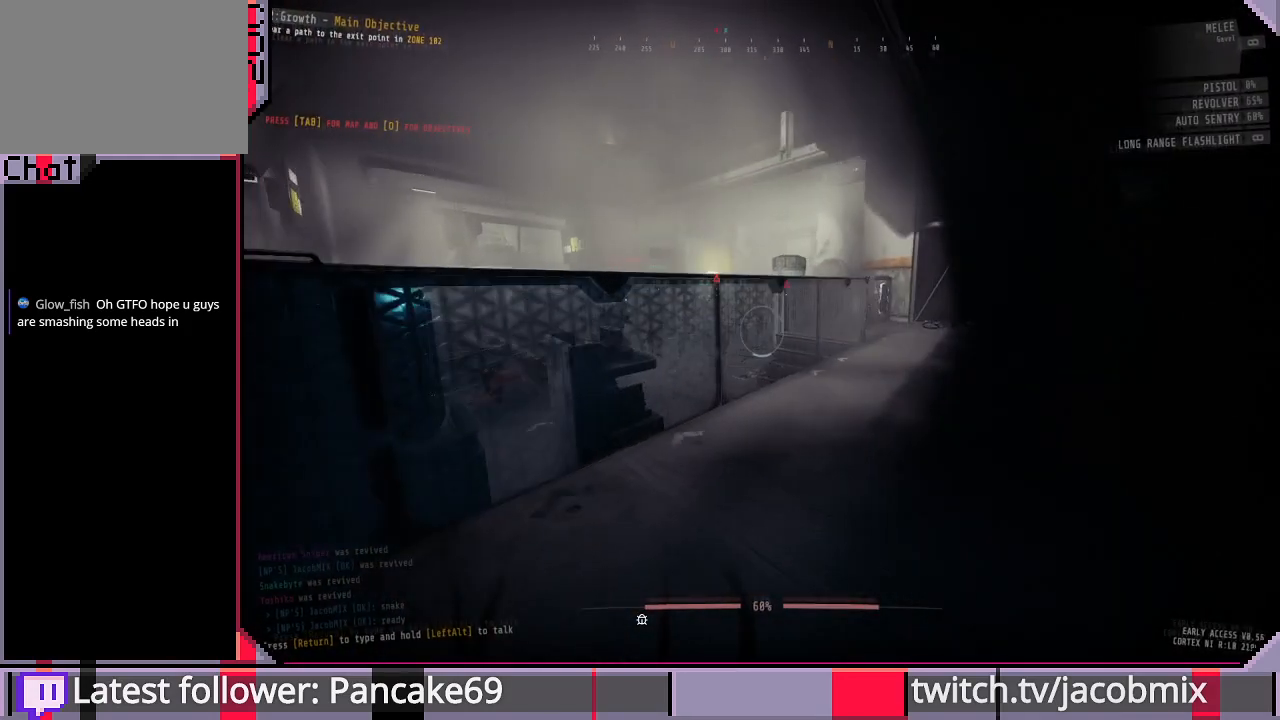
{"keys": ["d"], "mouse": ["left"], "events": [[166, "d", "up"], [433, "d", "down"]]}
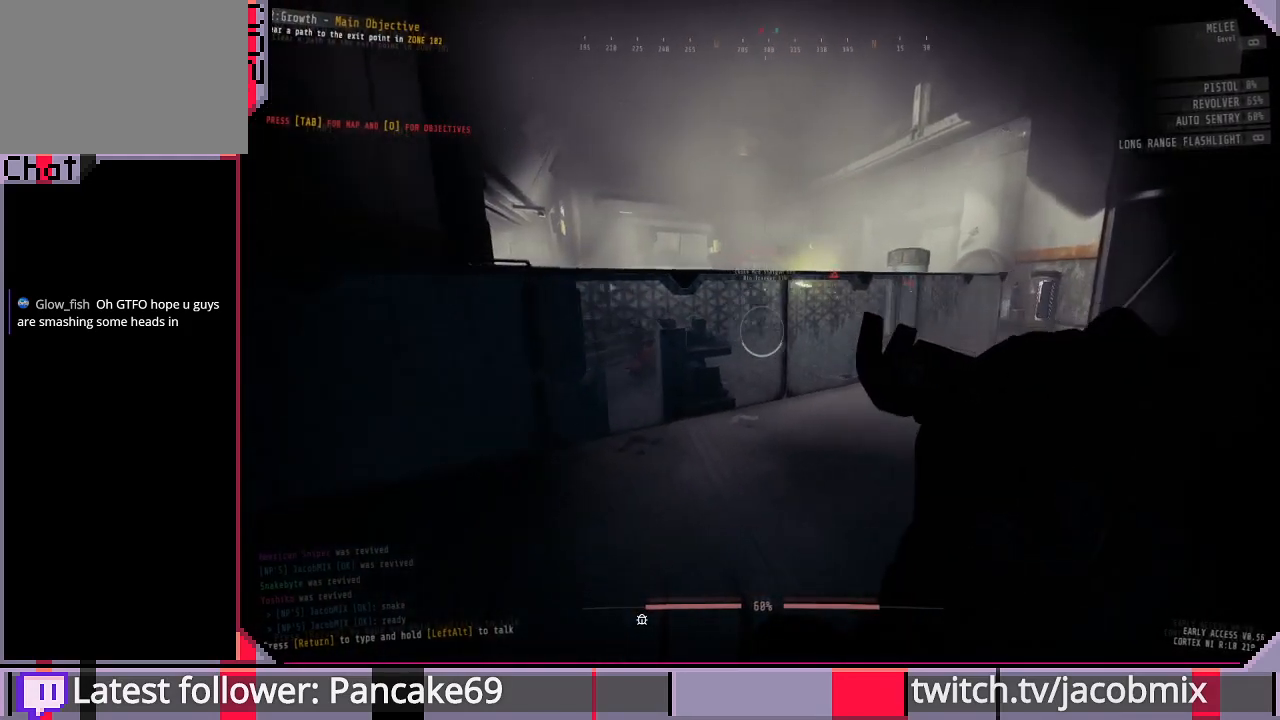
{"keys": [], "mouse": ["left"], "events": [[100, "w", "down"], [300, "d", "up"], [366, "w", "up"]]}
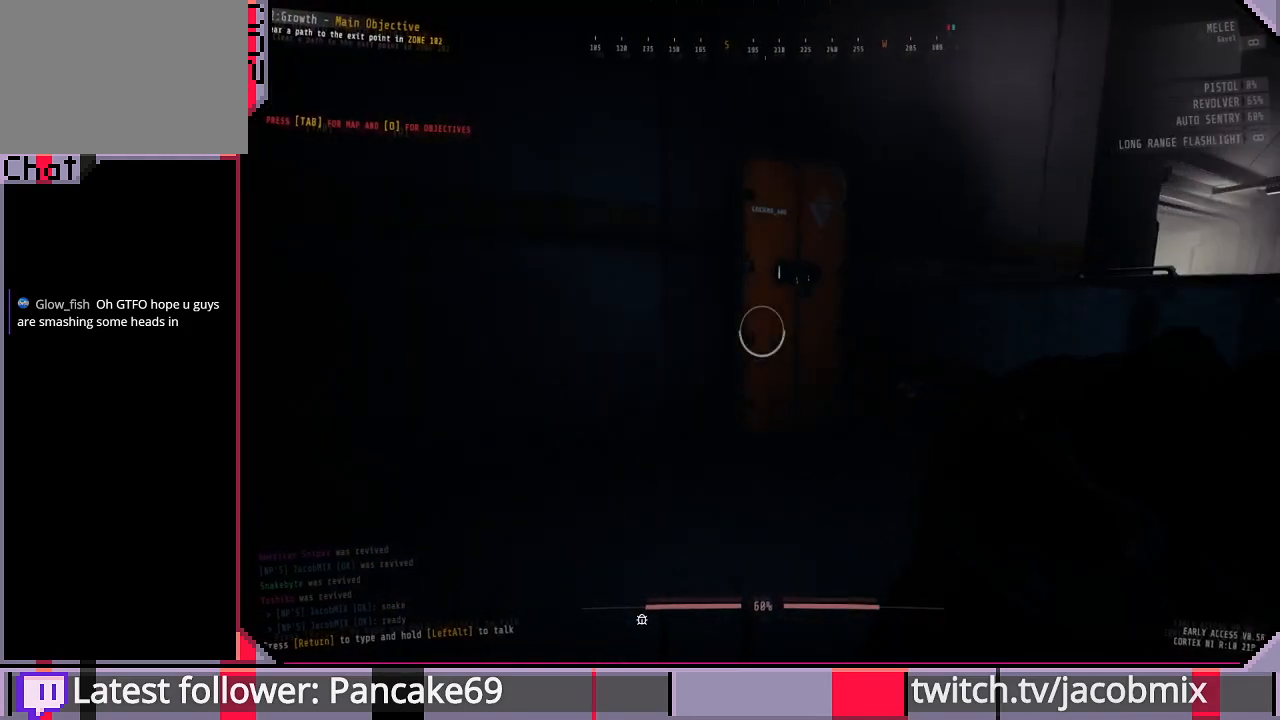
{"keys": ["w"], "mouse": ["left"], "events": [[66, "w", "down"]]}
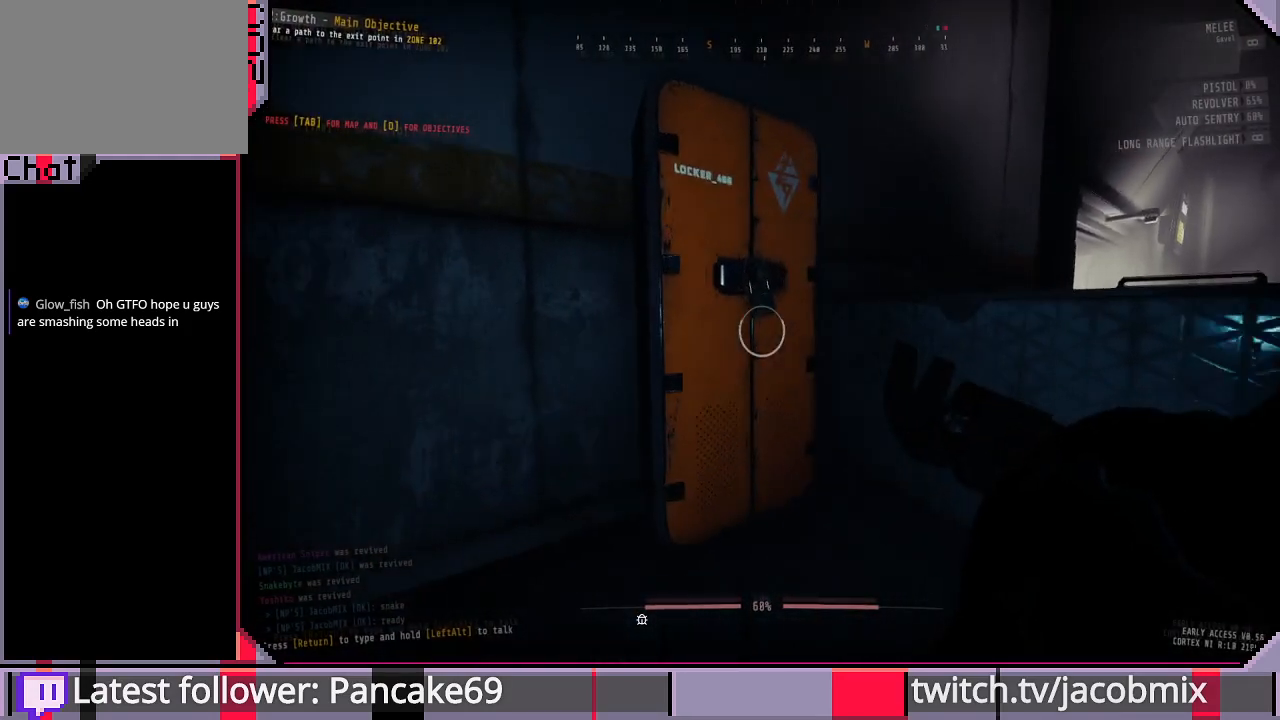
{"keys": [], "mouse": ["left"], "events": [[200, "w", "up"], [400, "w", "down"], [466, "w", "up"]]}
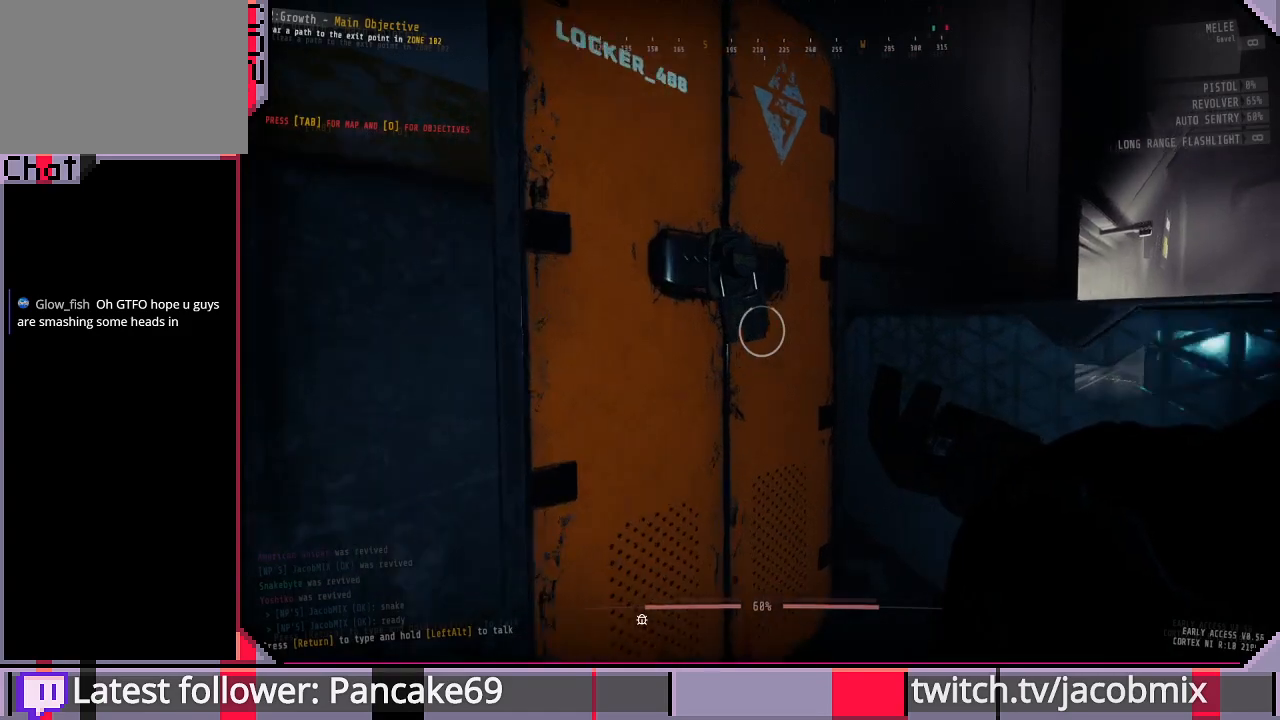
{"keys": ["s"], "mouse": [], "events": [[166, "mouse_left", "up"], [433, "s", "down"]]}
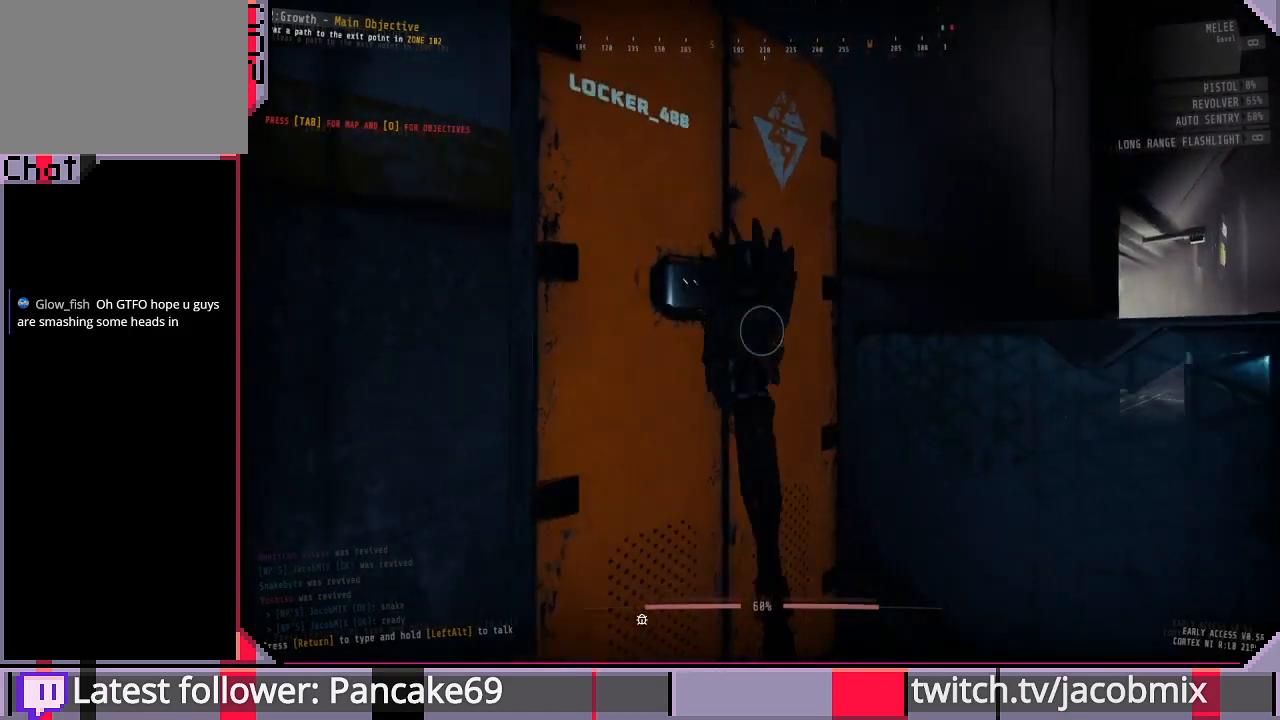
{"keys": [], "mouse": [], "events": [[33, "d", "down"], [100, "s", "up"], [166, "ctrl", "down"], [233, "d", "up"], [266, "ctrl", "up"]]}
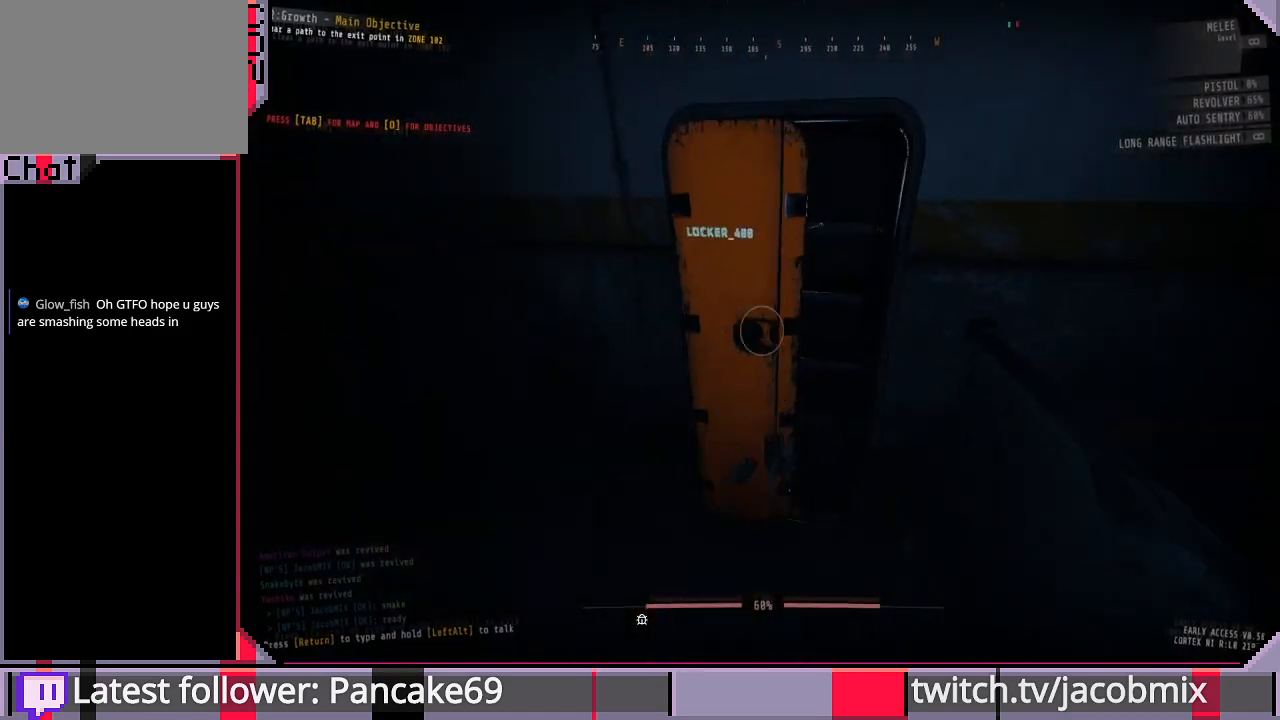
{"keys": [], "mouse": [], "events": [[66, "w", "down"], [200, "d", "down"], [266, "w", "up"], [366, "d", "up"]]}
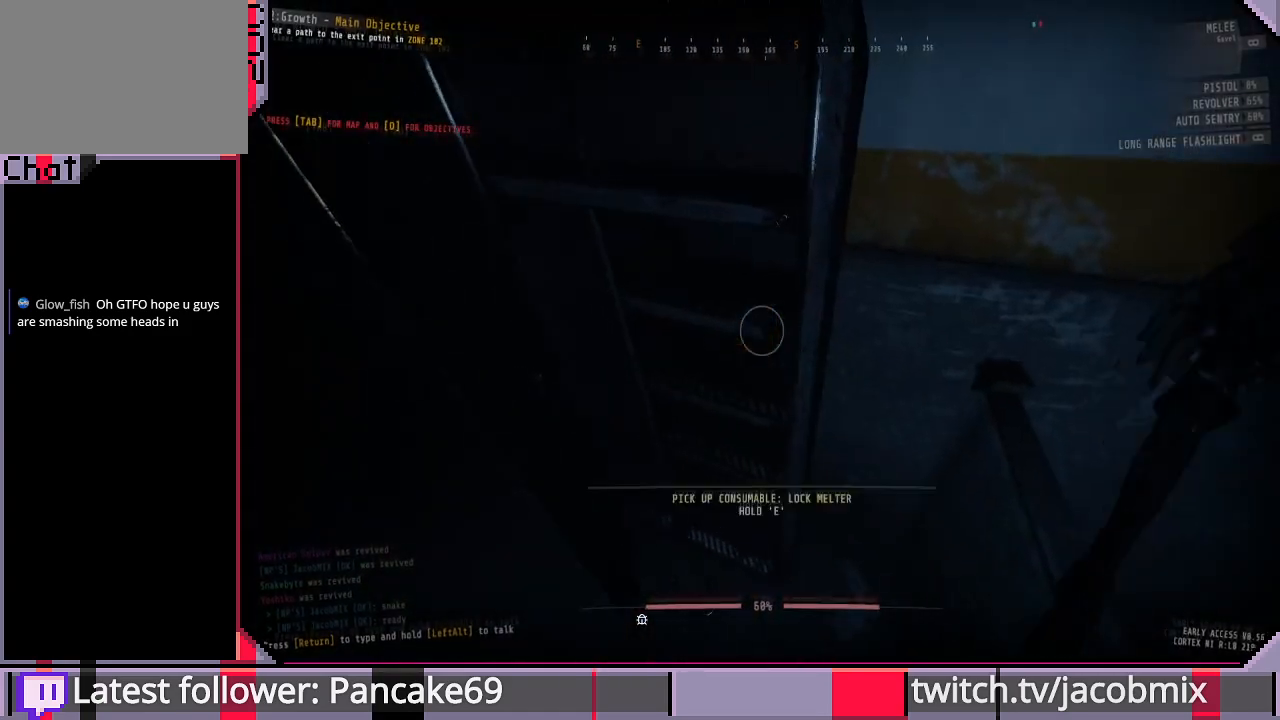
{"keys": [], "mouse": [], "events": [[33, "a", "down"], [100, "w", "down"], [200, "a", "up"], [233, "w", "up"]]}
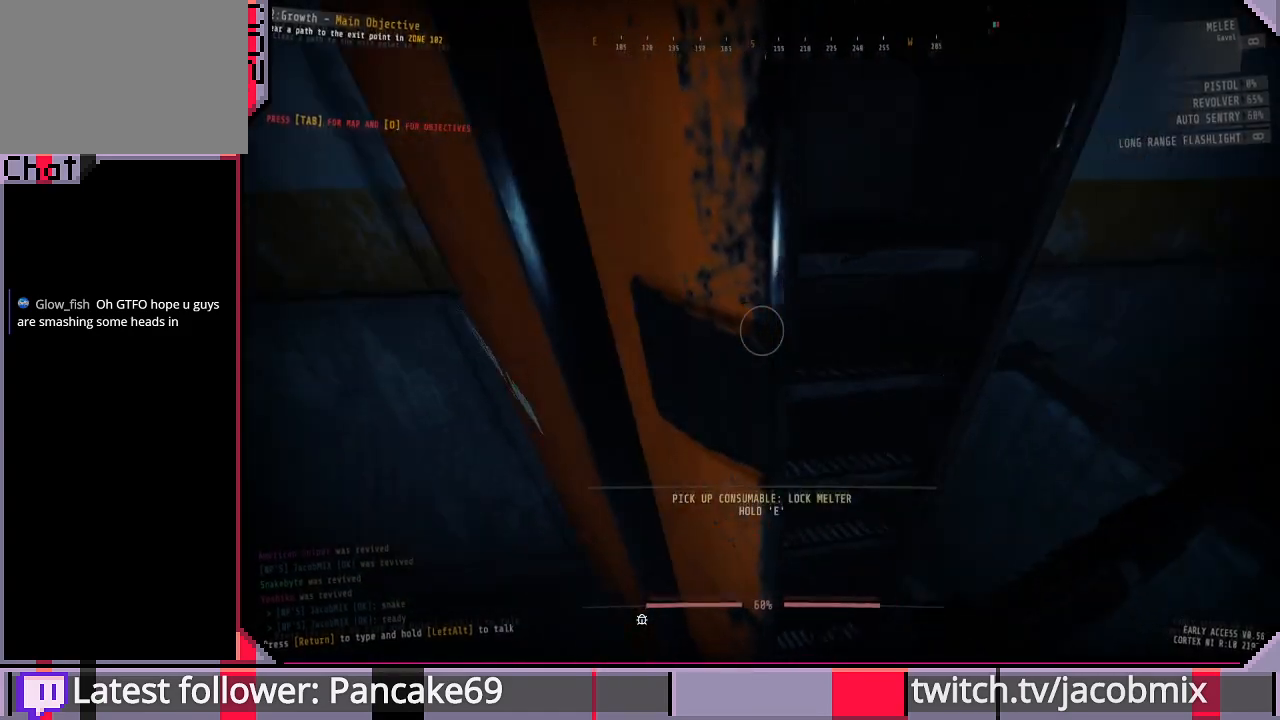
{"keys": [], "mouse": [], "events": [[333, "d", "down"], [400, "d", "up"]]}
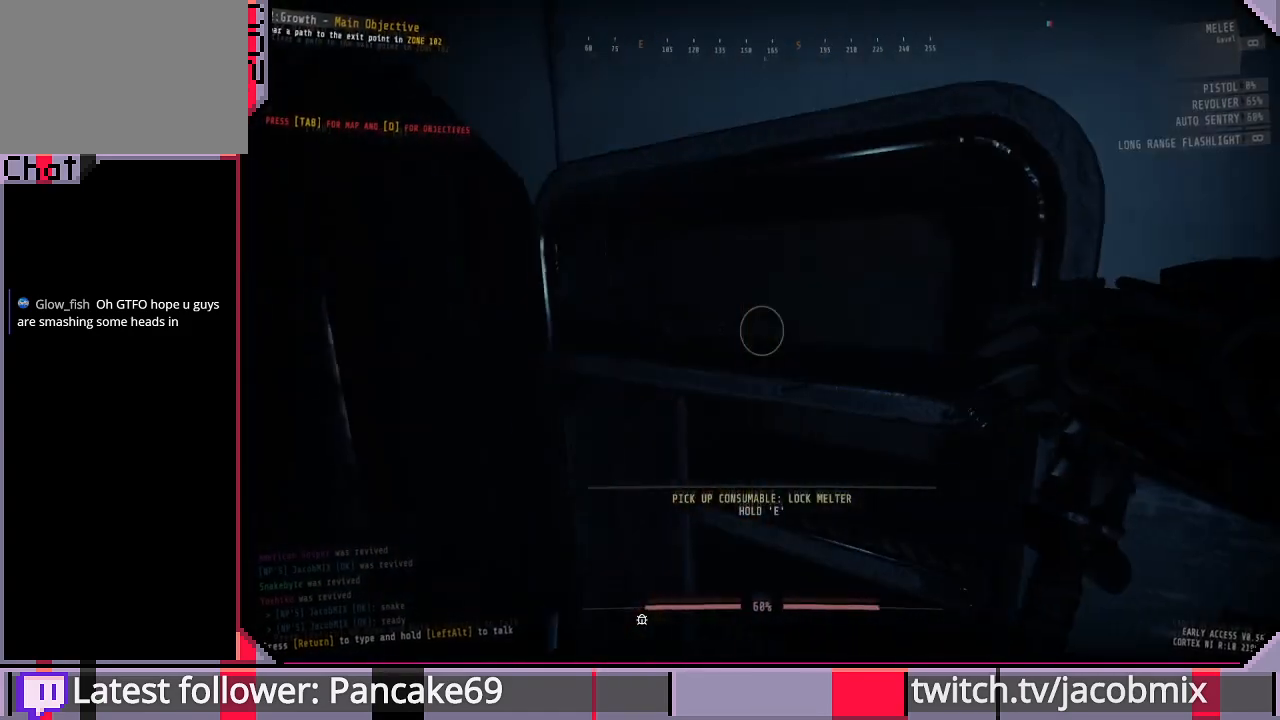
{"keys": ["s"], "mouse": [], "events": [[266, "s", "down"]]}
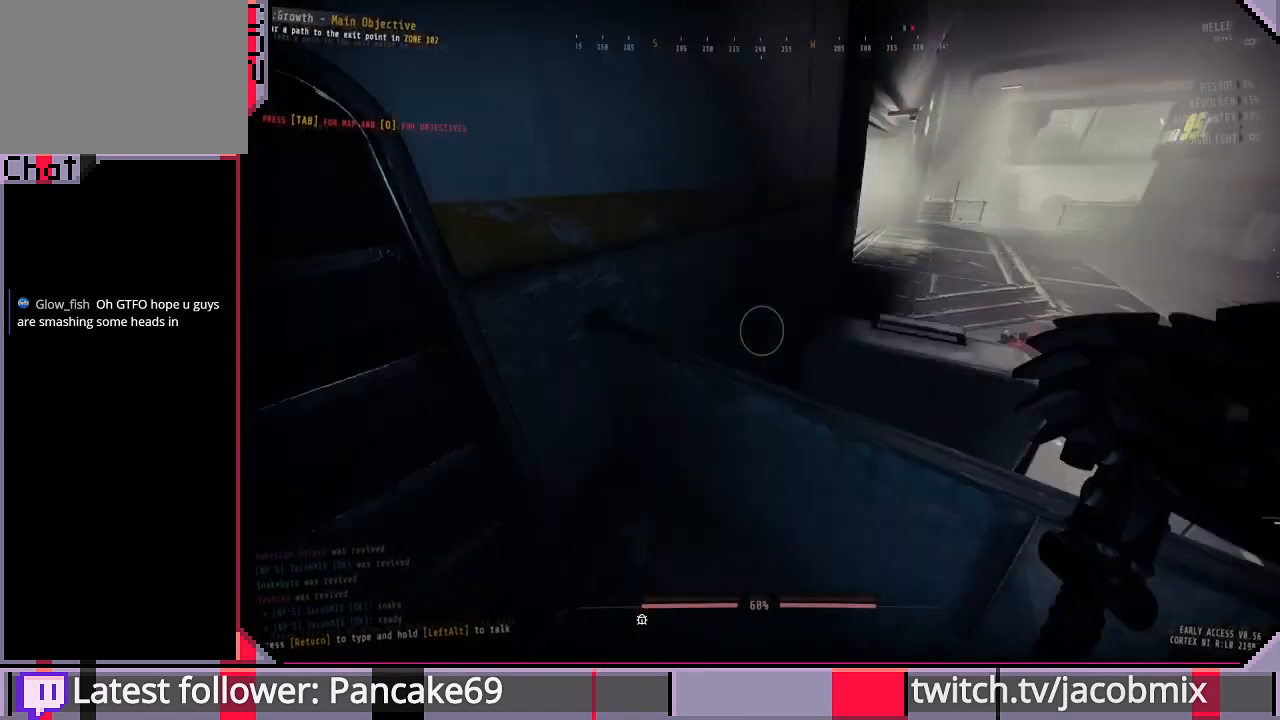
{"keys": ["shift", "w"], "mouse": [], "events": [[33, "d", "down"], [66, "s", "up"], [233, "w", "down"], [300, "d", "up"], [300, "shift", "down"]]}
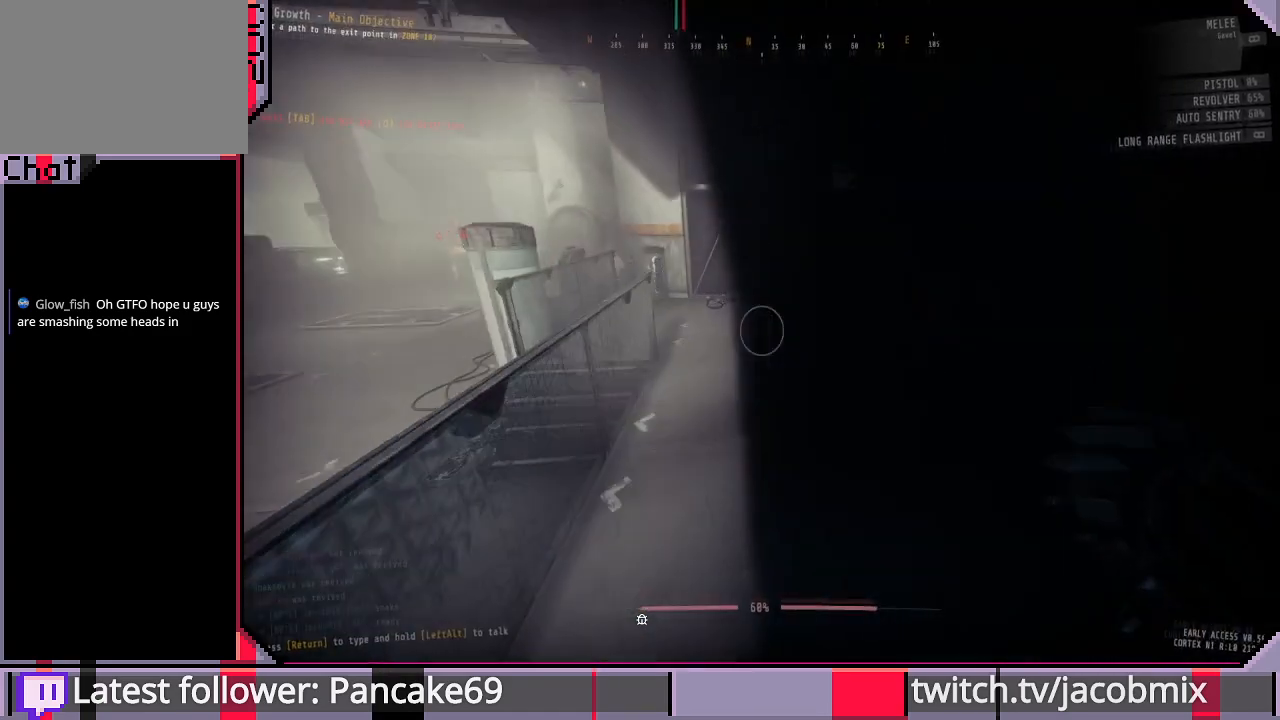
{"keys": ["d", "shift", "w"], "mouse": [], "events": [[333, "d", "down"]]}
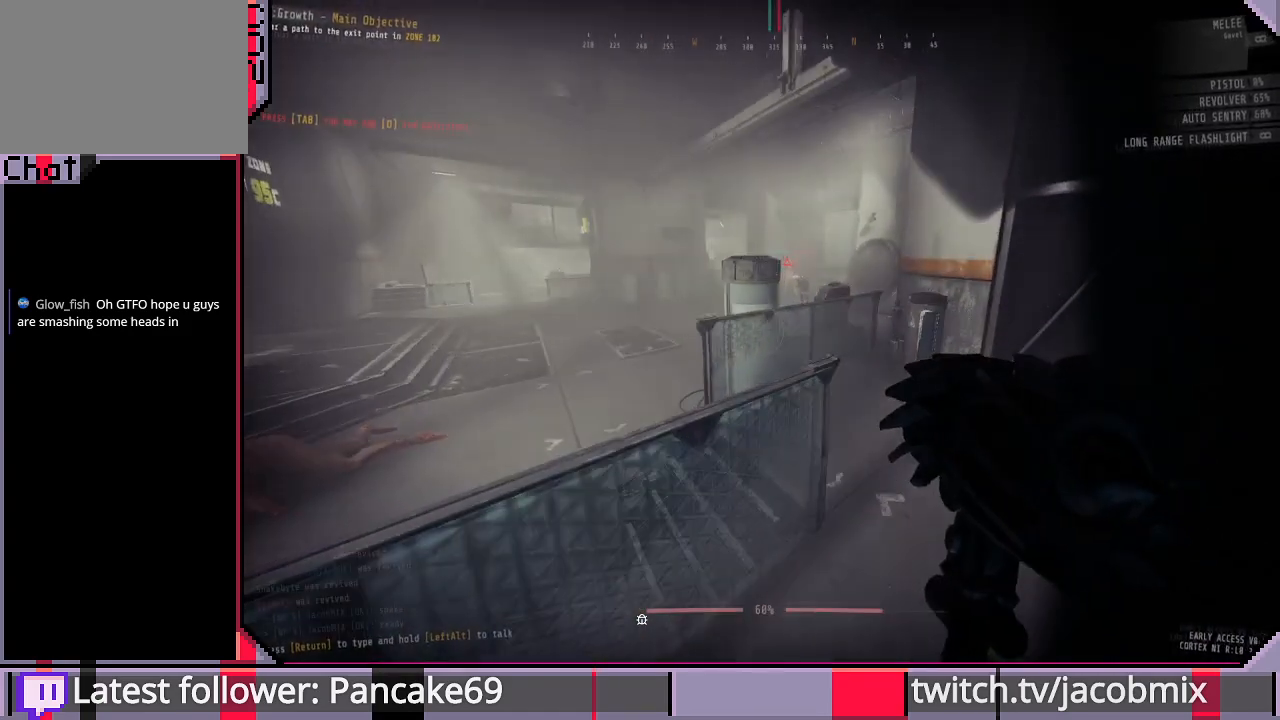
{"keys": ["shift", "w"], "mouse": [], "events": [[500, "d", "up"]]}
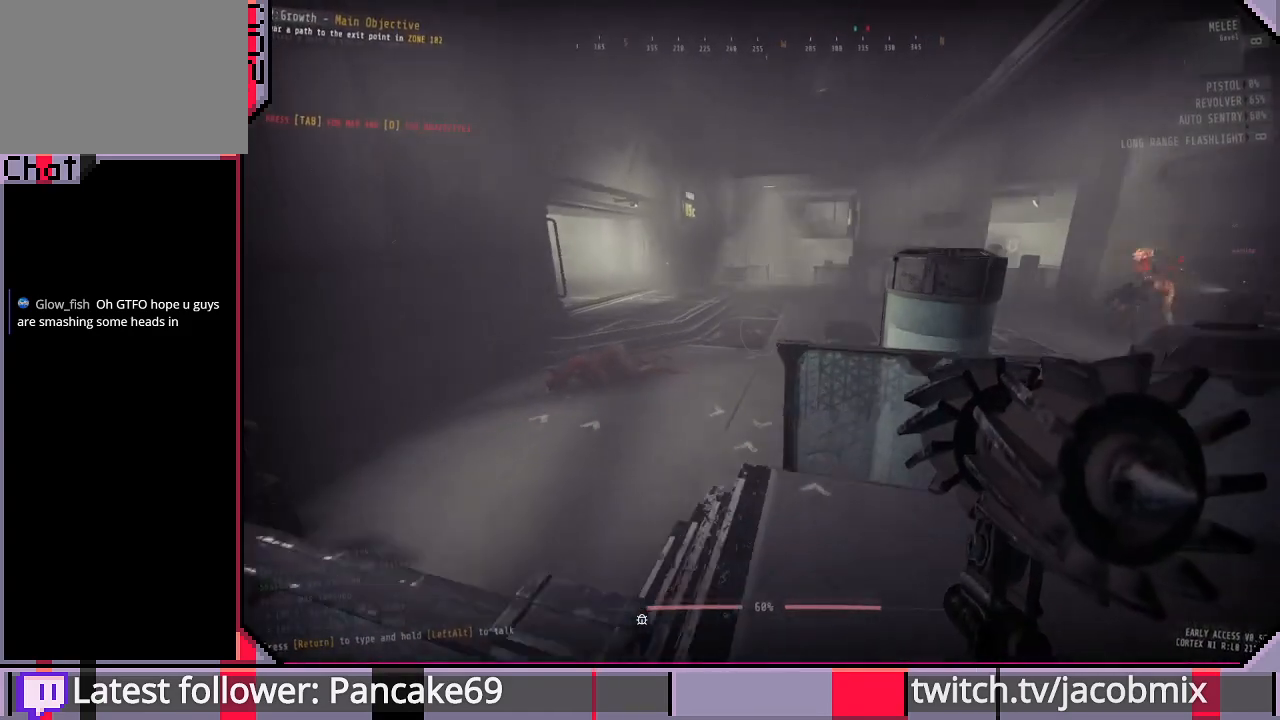
{"keys": ["a", "shift"], "mouse": ["left"], "events": [[133, "a", "down"], [233, "w", "up"], [400, "mouse_left", "down"]]}
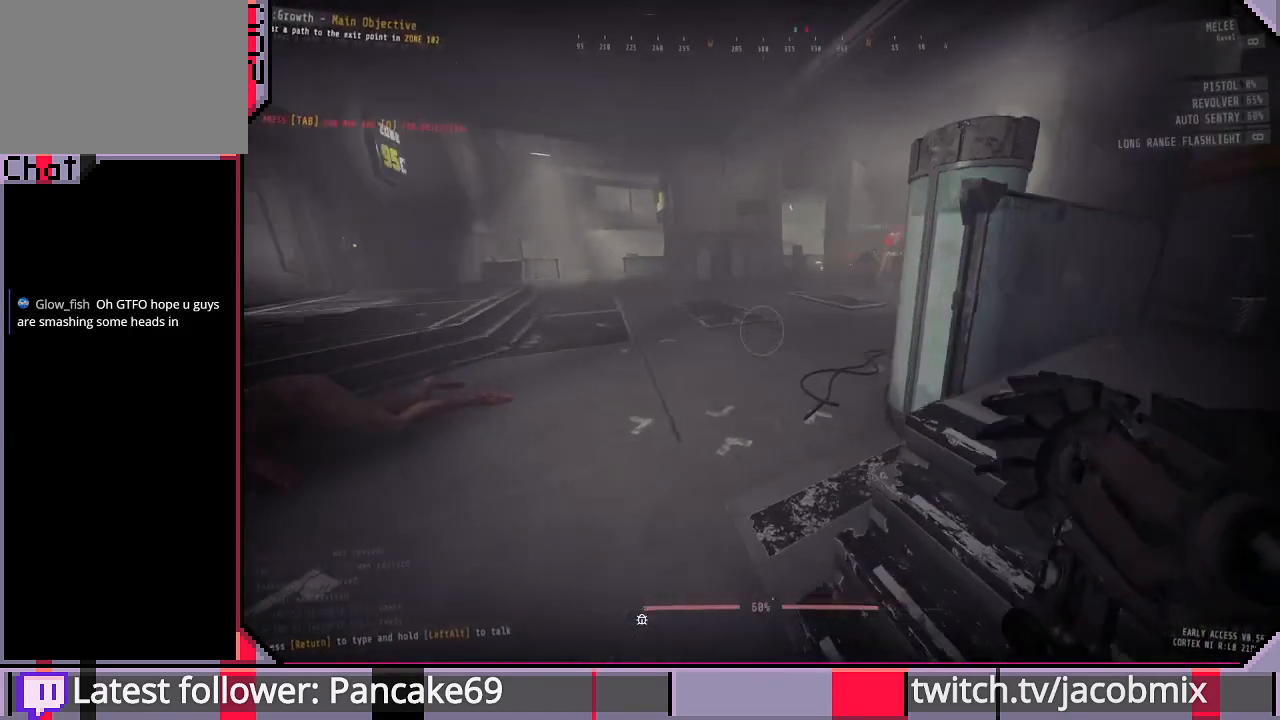
{"keys": ["shift", "w"], "mouse": ["left"], "events": [[33, "w", "down"], [200, "a", "up"]]}
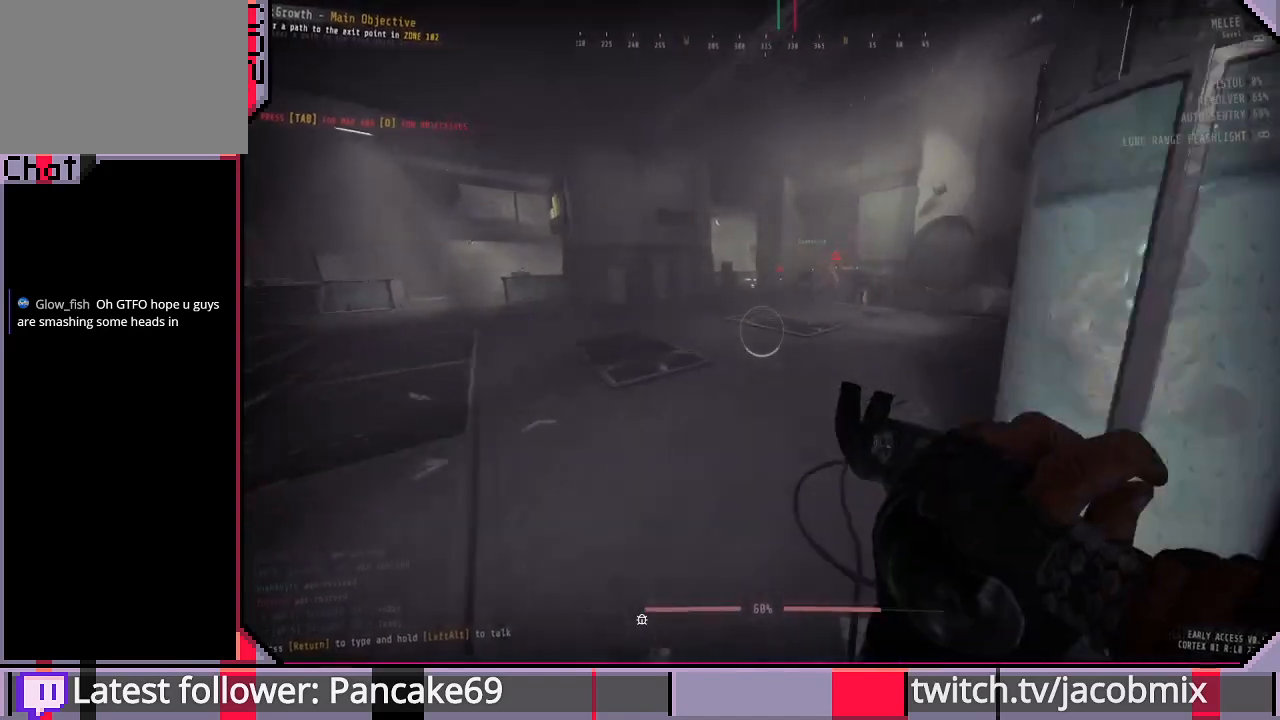
{"keys": ["shift", "w"], "mouse": ["left"], "events": []}
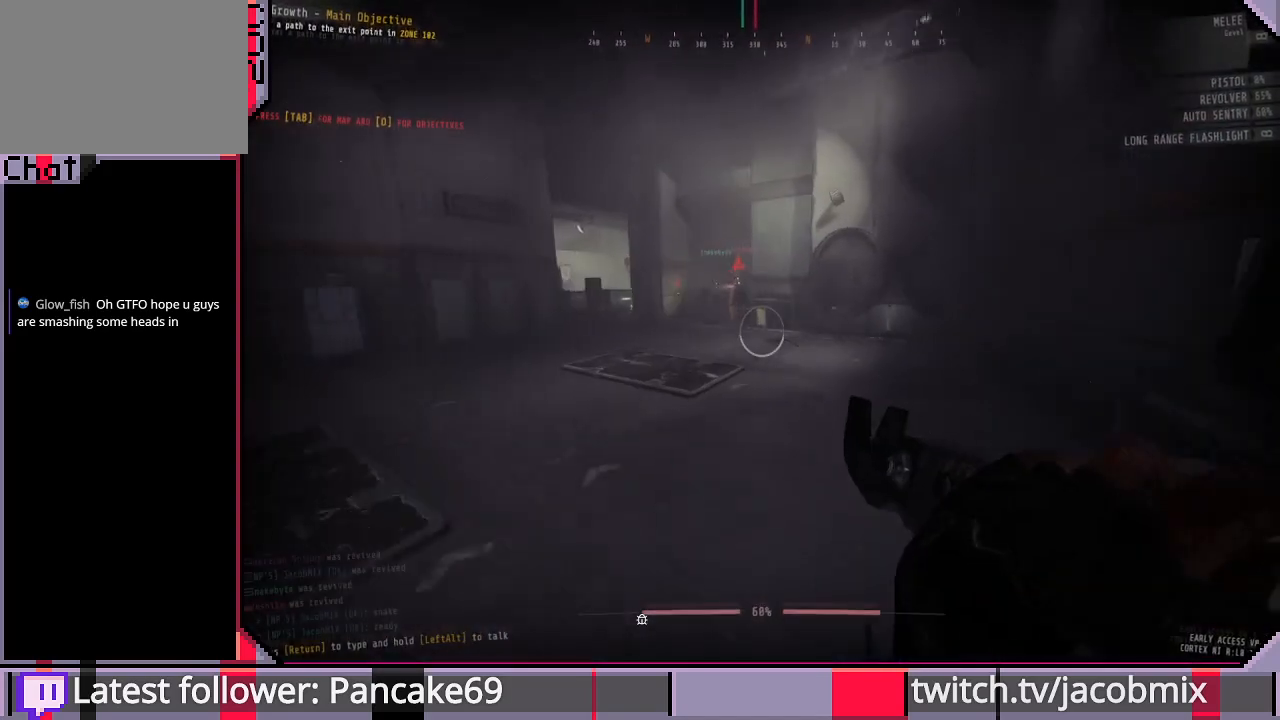
{"keys": ["shift", "w"], "mouse": ["left"], "events": []}
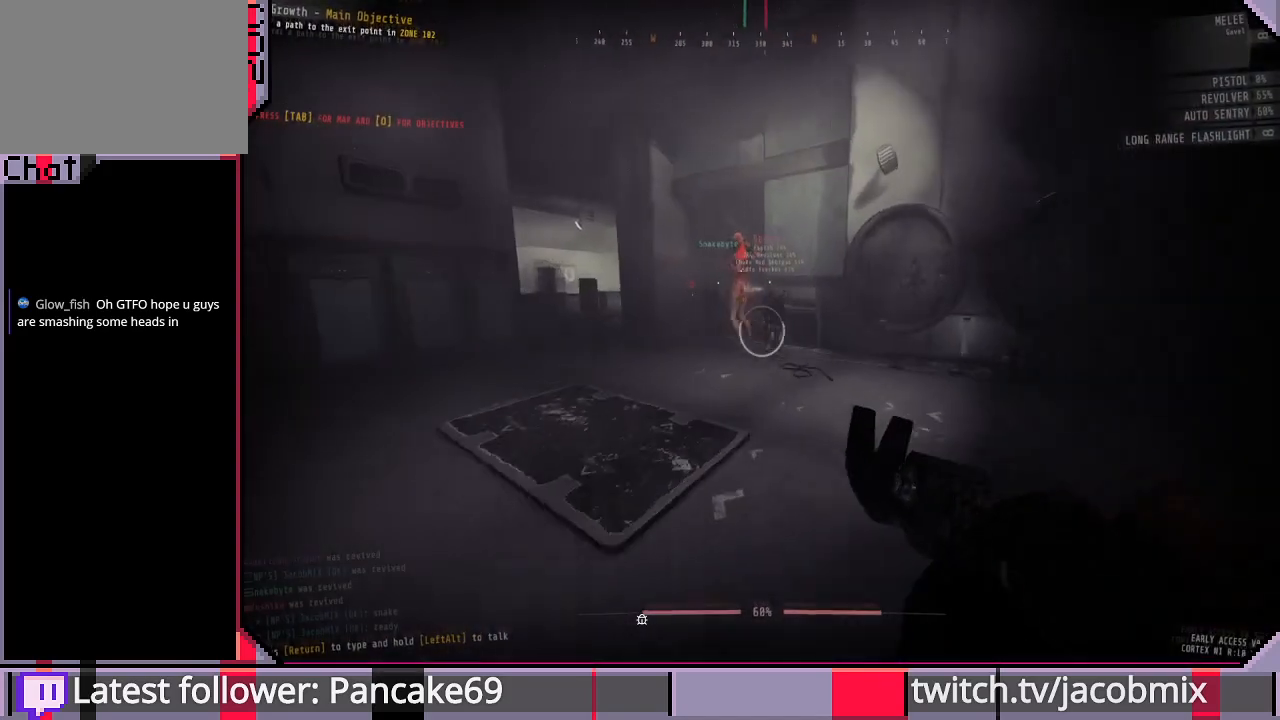
{"keys": ["shift", "w"], "mouse": ["left"], "events": [[333, "d", "down"], [433, "d", "up"]]}
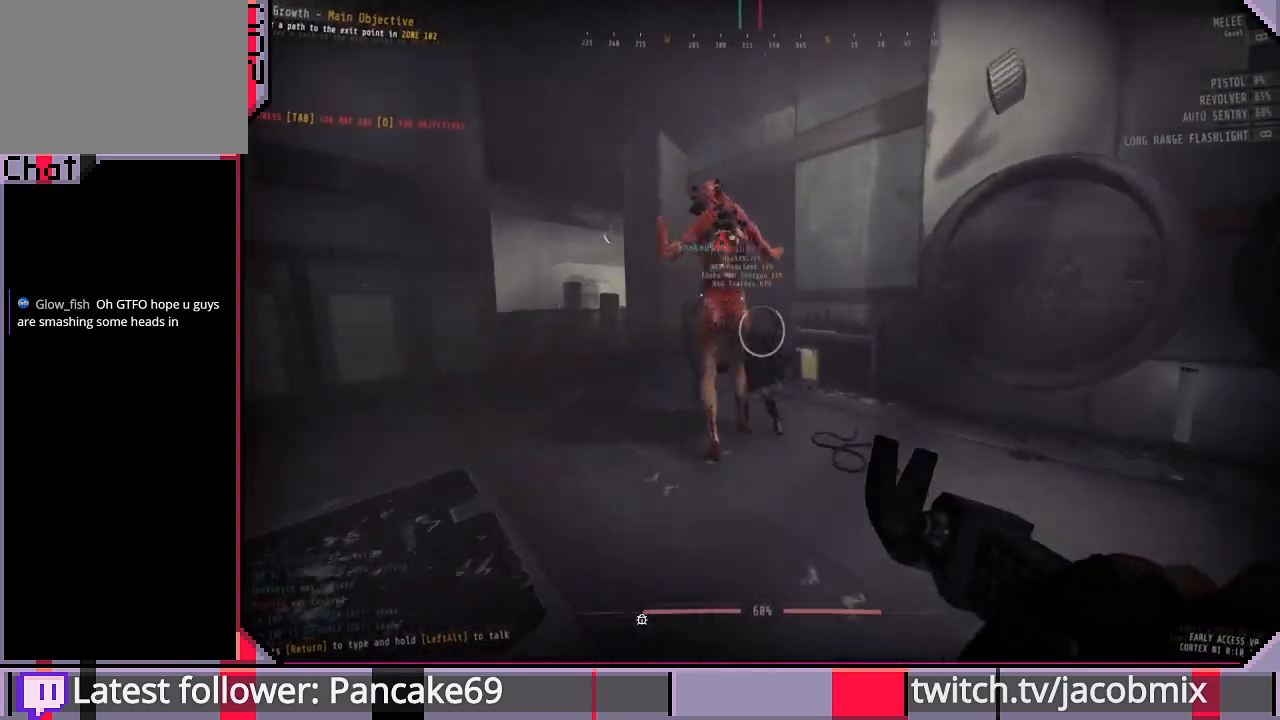
{"keys": ["s"], "mouse": ["left"], "events": [[266, "w", "up"], [300, "mouse_left", "up"], [300, "shift", "up"], [366, "s", "down"], [433, "mouse_left", "down"]]}
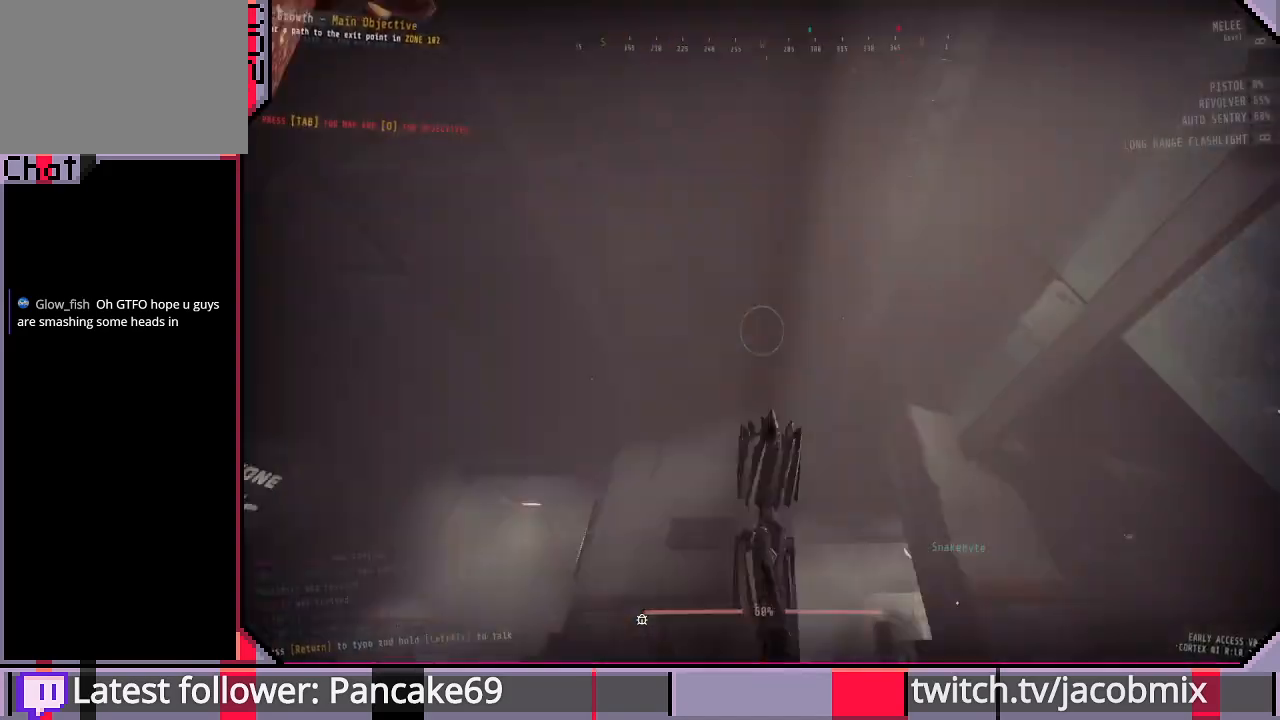
{"keys": ["a"], "mouse": ["left"], "events": [[233, "a", "down"], [400, "s", "up"]]}
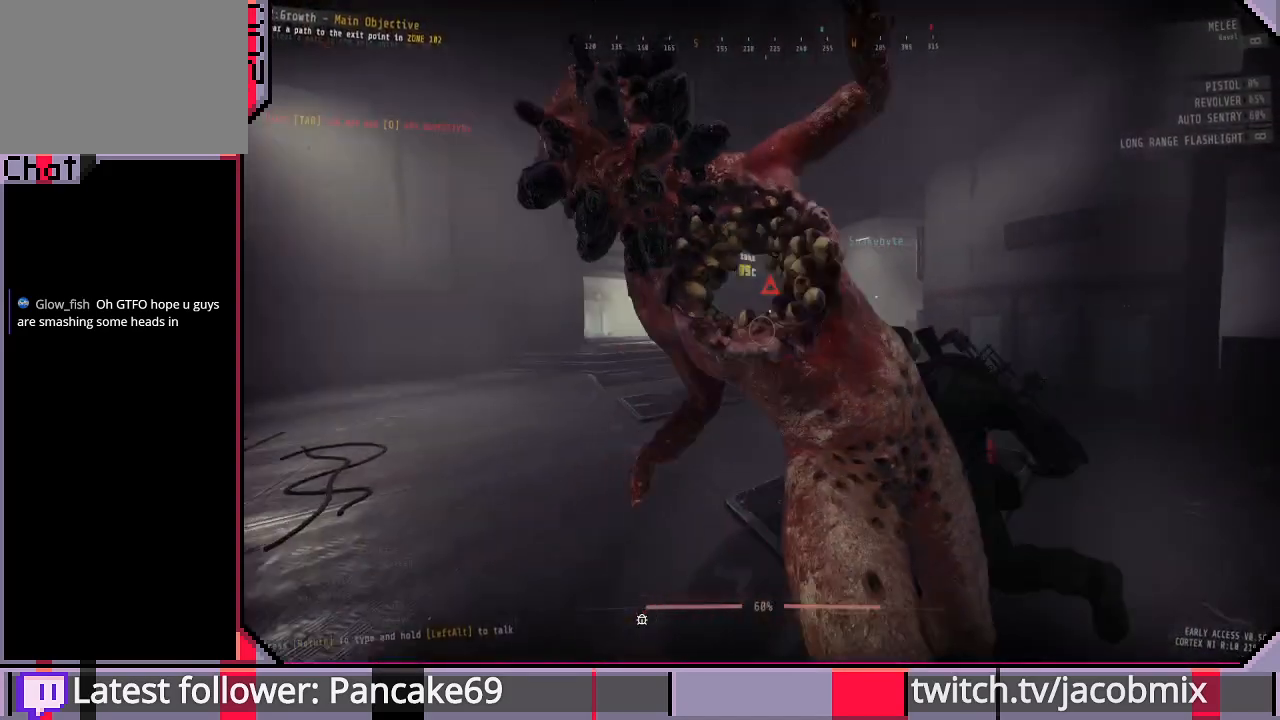
{"keys": ["a"], "mouse": ["left"], "events": [[200, "w", "down"], [333, "mouse_left", "up"], [433, "w", "up"], [466, "mouse_left", "down"]]}
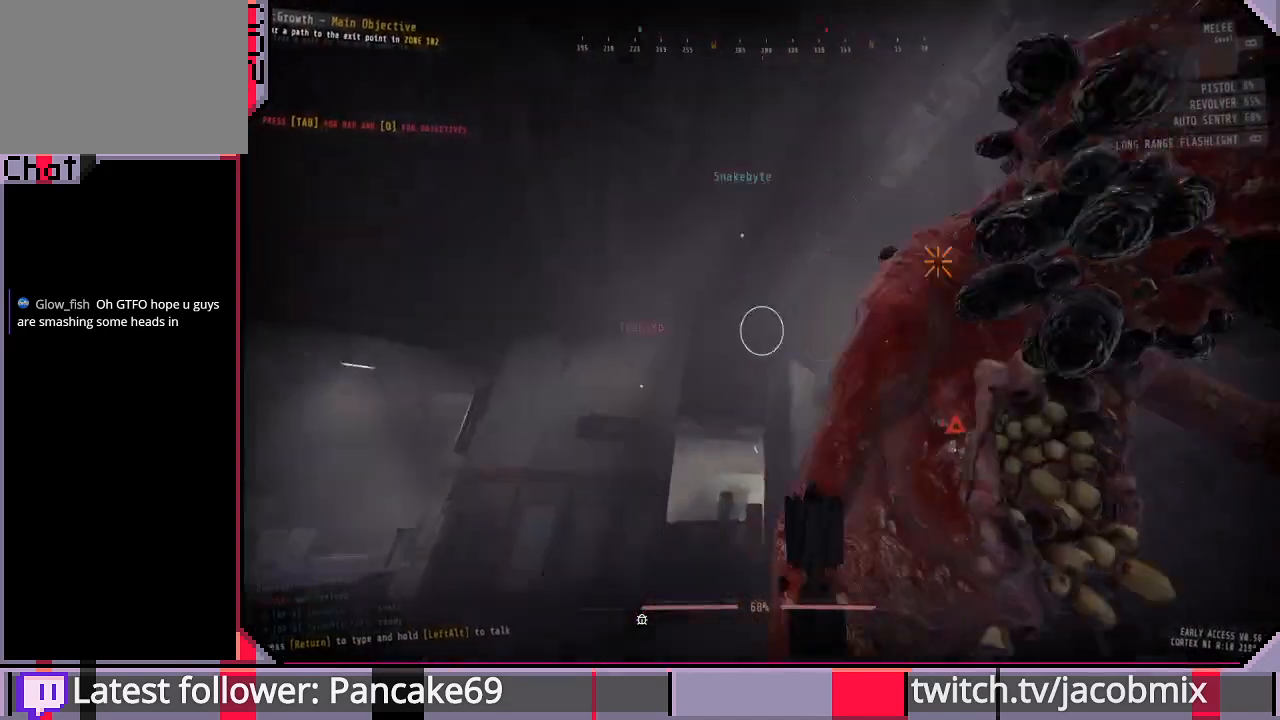
{"keys": ["d"], "mouse": ["left"], "events": [[33, "s", "down"], [100, "a", "up"], [366, "d", "down"], [400, "s", "up"]]}
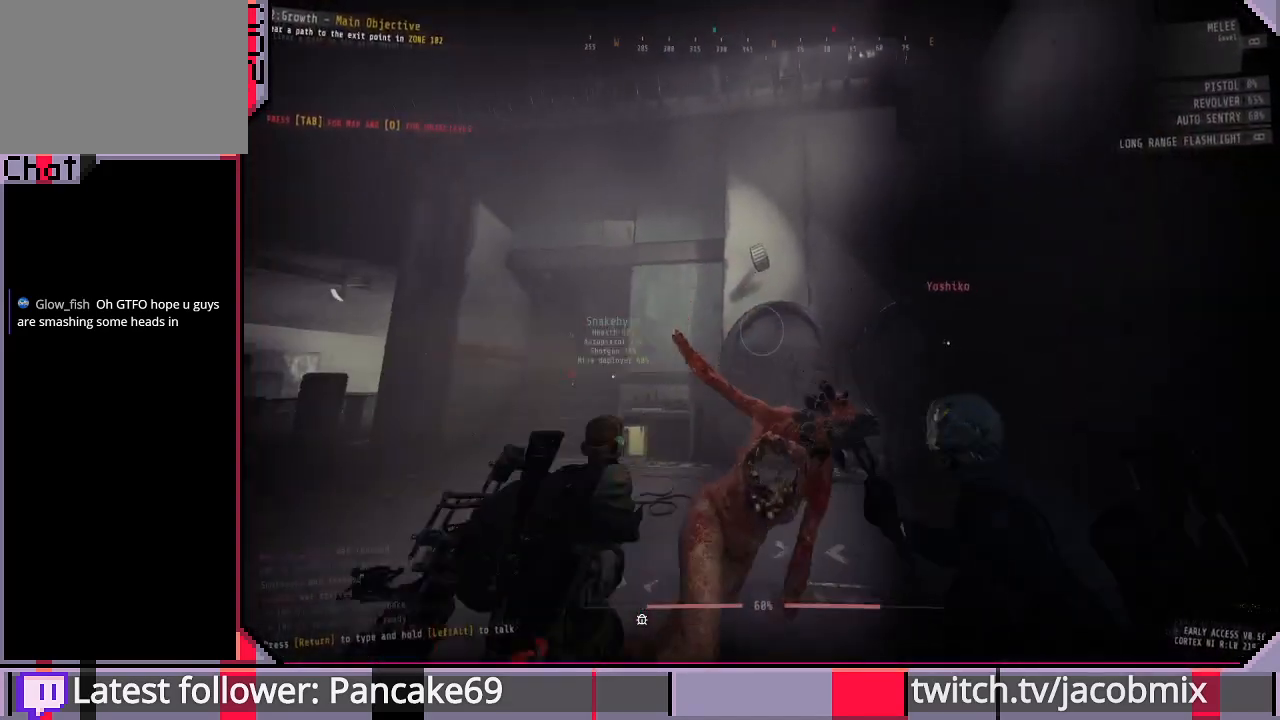
{"keys": ["a"], "mouse": ["left"], "events": [[100, "w", "down"], [300, "w", "up"], [400, "d", "up"], [433, "a", "down"]]}
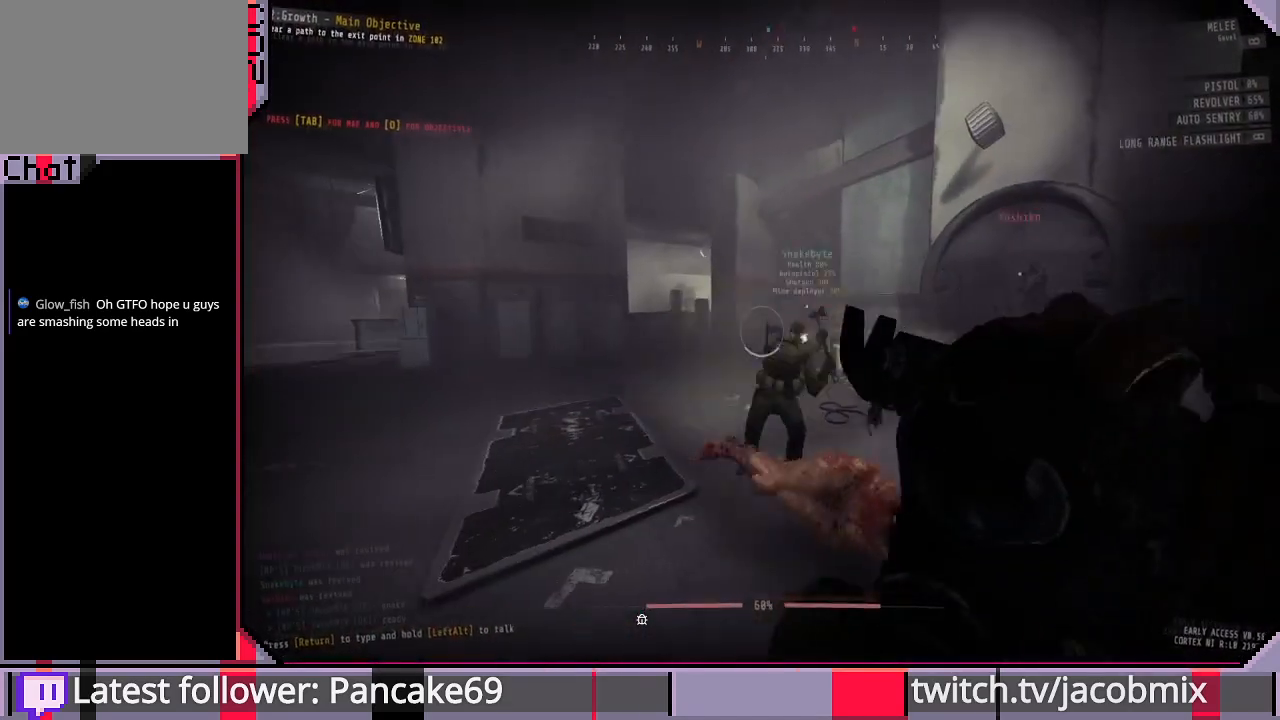
{"keys": ["s"], "mouse": [], "events": [[100, "mouse_right", "down"], [200, "s", "down"], [300, "mouse_right", "up"], [433, "mouse_left", "up"], [500, "a", "up"]]}